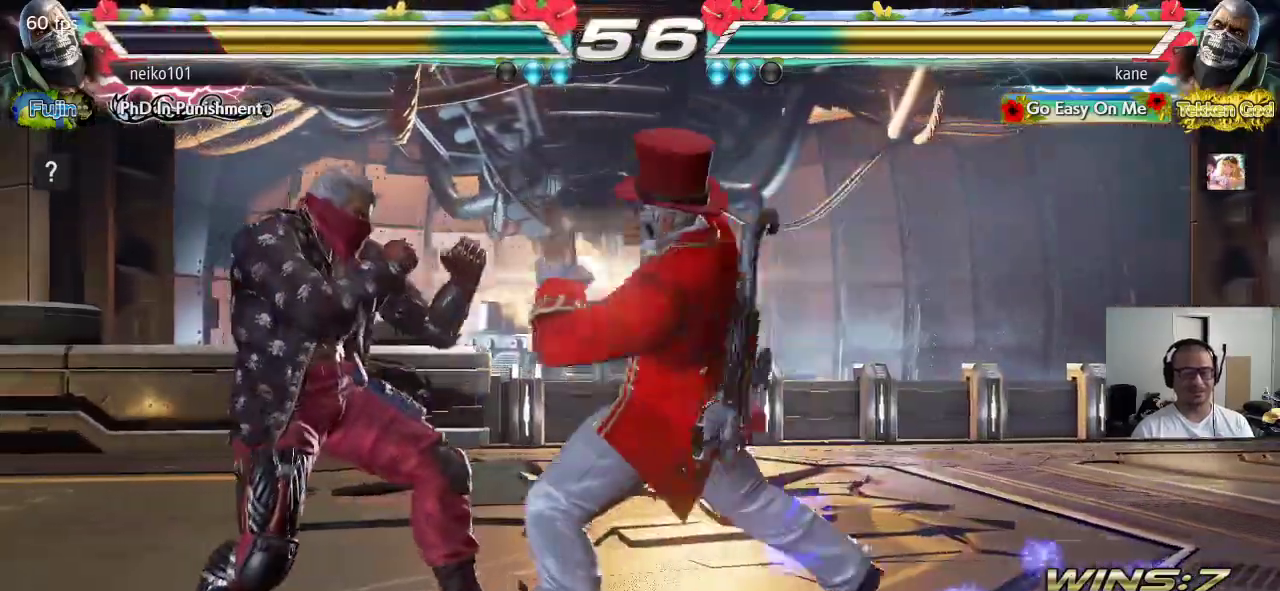
Gameplay with a controller (arcade stick); each line is a JSON object with the inputs held at the frame after it. "events" lists button and stick changes between this image and that frame as [ms after this image, input, new state], when the widget could be followed in between. Not read: L3 R3 keyboard_mouse.
{"buttons": [], "left_stick": "center", "events": [[217, "CROSS", "down"], [383, "CROSS", "up"]]}
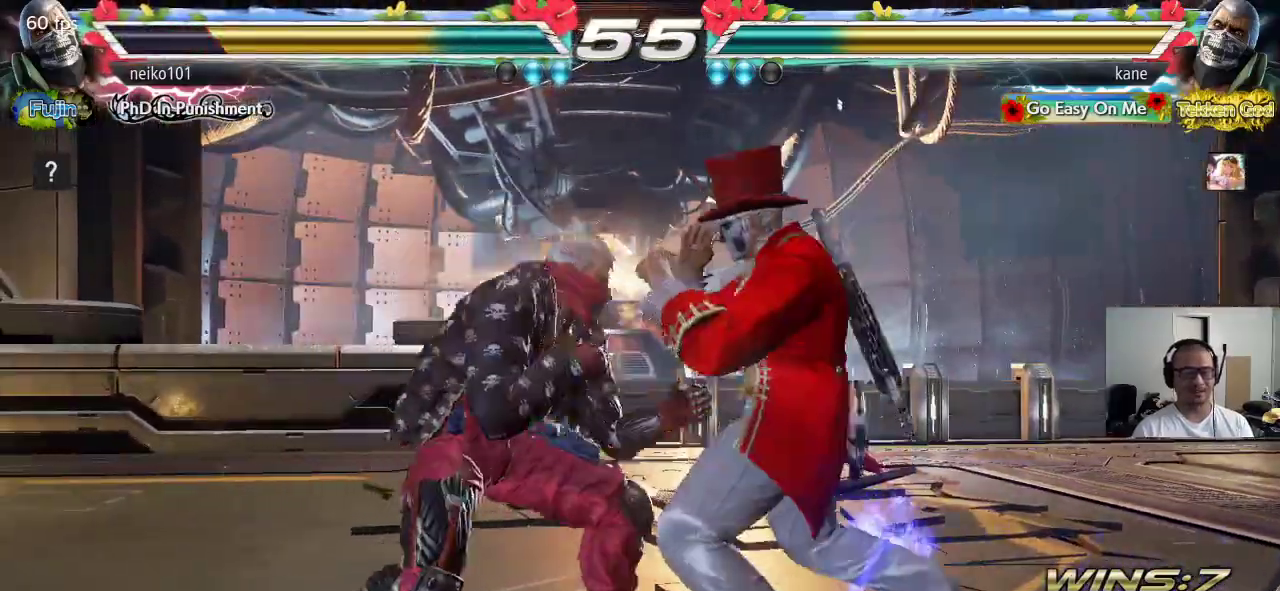
{"buttons": [], "left_stick": "center", "events": [[133, "left_stick", "right"], [483, "left_stick", "center"]]}
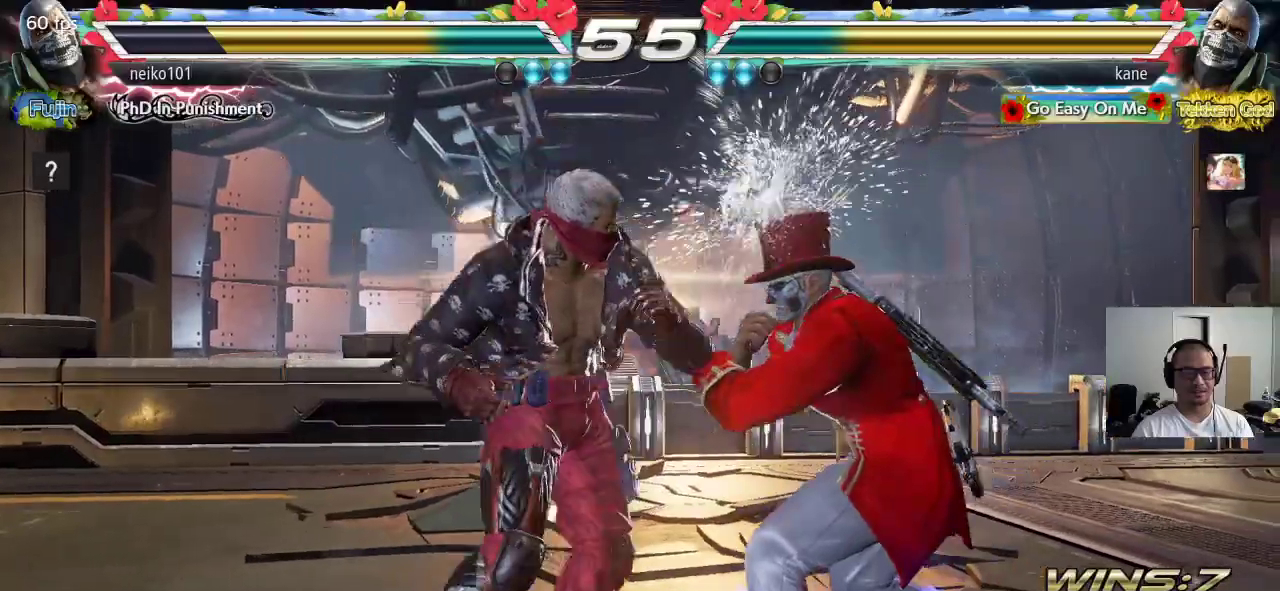
{"buttons": [], "left_stick": "down-left", "events": [[150, "left_stick", "down-left"], [183, "SQUARE", "down"], [400, "SQUARE", "up"]]}
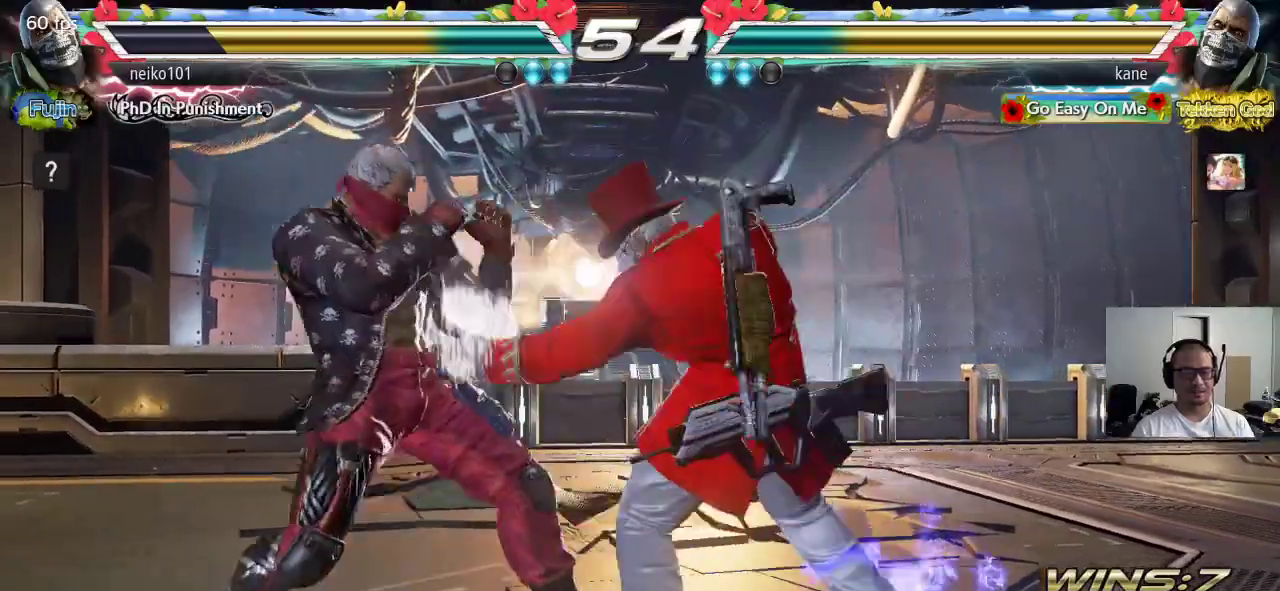
{"buttons": [], "left_stick": "down-left", "events": [[133, "SQUARE", "down"], [333, "SQUARE", "up"]]}
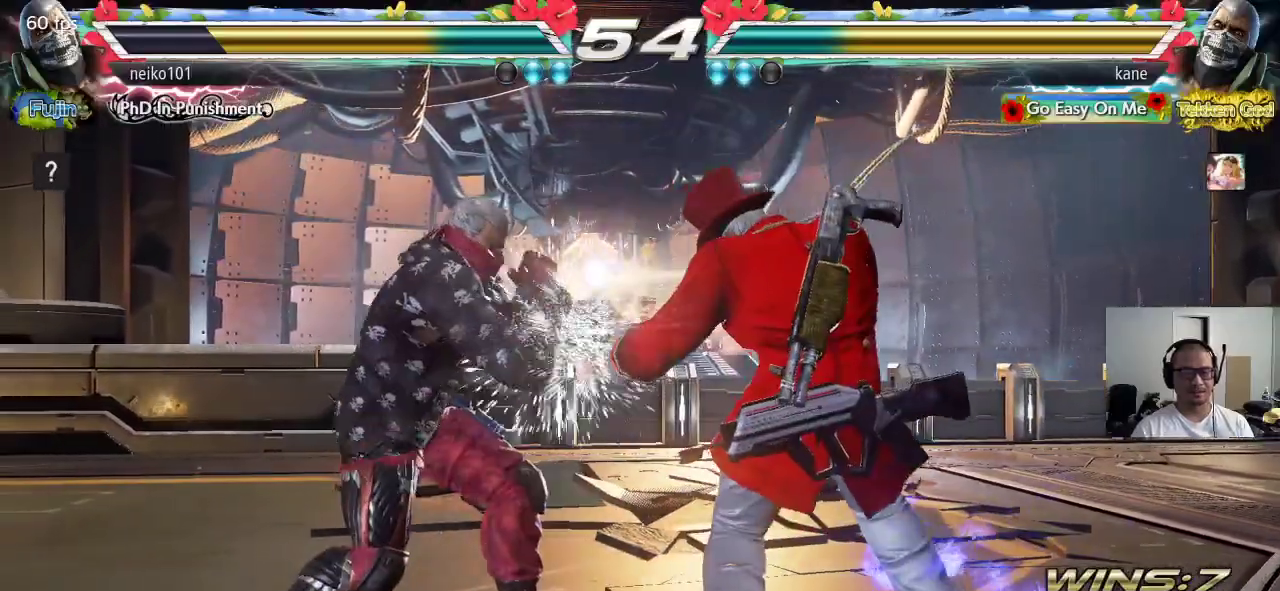
{"buttons": ["SQUARE"], "left_stick": "down-left", "events": [[17, "SQUARE", "down"], [183, "SQUARE", "up"], [400, "SQUARE", "down"]]}
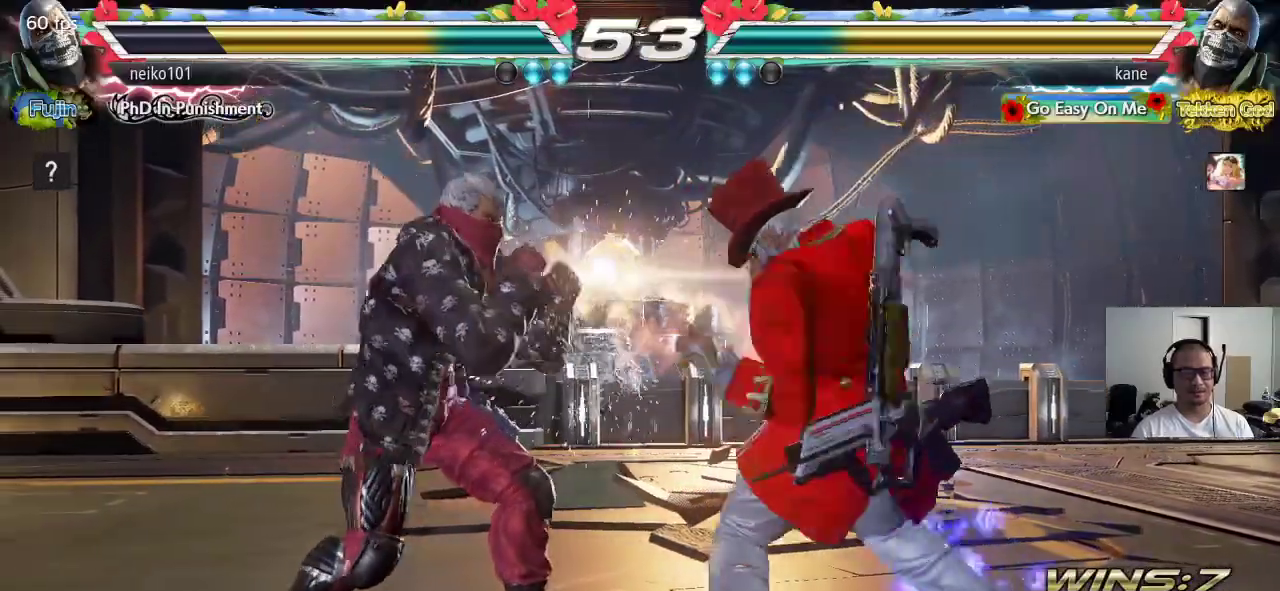
{"buttons": [], "left_stick": "center"}
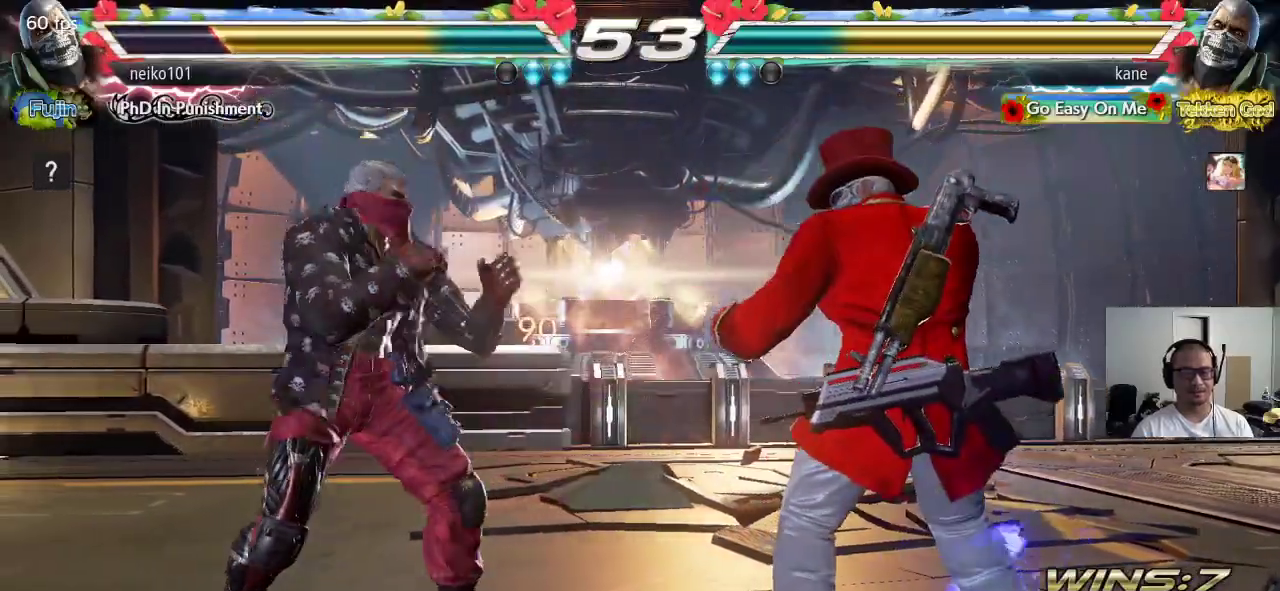
{"buttons": [], "left_stick": "center", "events": [[83, "left_stick", "right"], [150, "left_stick", "center"], [200, "left_stick", "right"], [333, "left_stick", "center"], [400, "left_stick", "left"], [467, "left_stick", "center"]]}
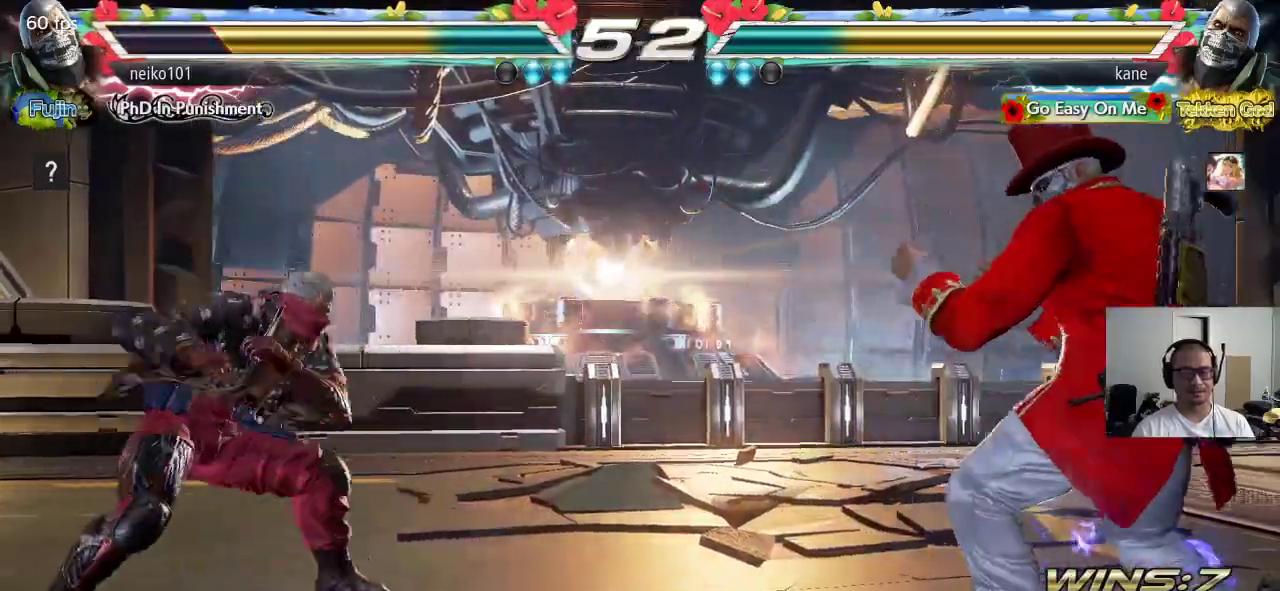
{"buttons": [], "left_stick": "center", "events": [[17, "left_stick", "left"], [200, "left_stick", "center"], [333, "left_stick", "down-left"], [467, "left_stick", "center"]]}
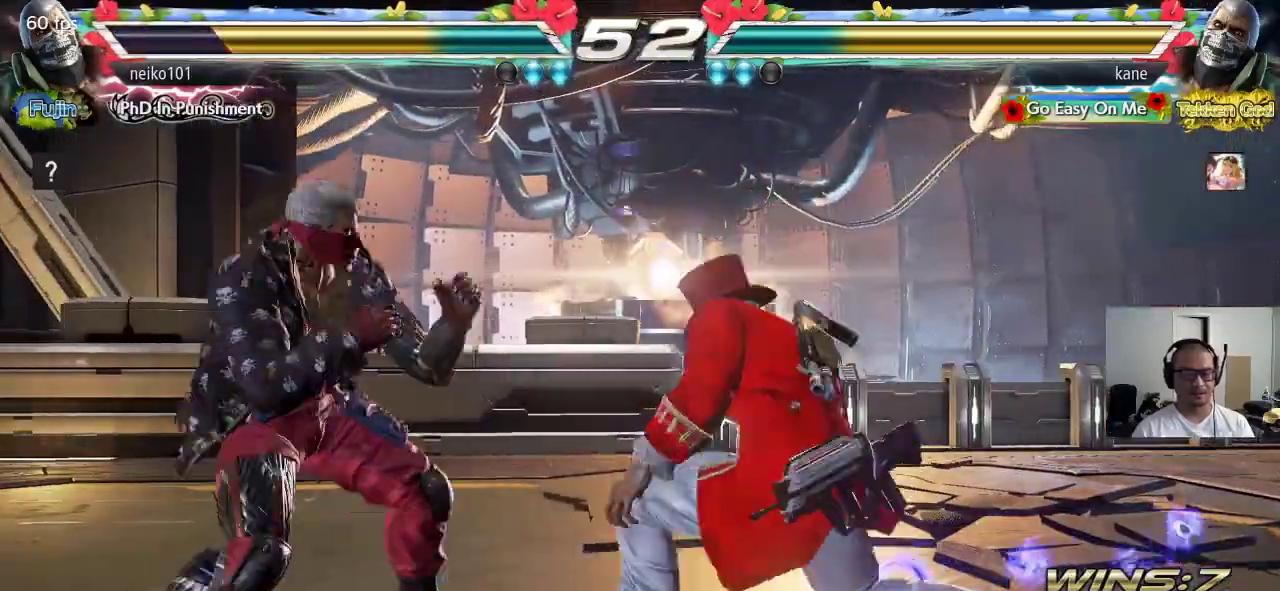
{"buttons": [], "left_stick": "right", "events": [[83, "left_stick", "right"], [150, "left_stick", "center"], [200, "left_stick", "right"]]}
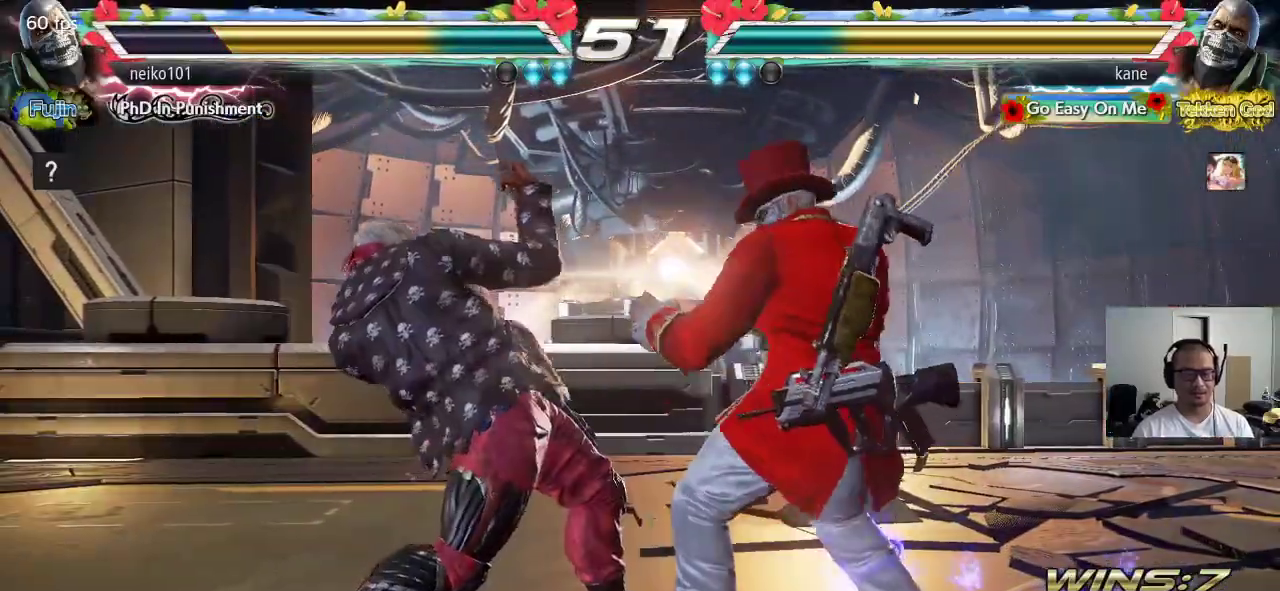
{"buttons": [], "left_stick": "center", "events": [[50, "left_stick", "center"], [67, "SQUARE", "down"], [167, "SQUARE", "up"], [183, "TRIANGLE", "down"], [250, "TRIANGLE", "up"]]}
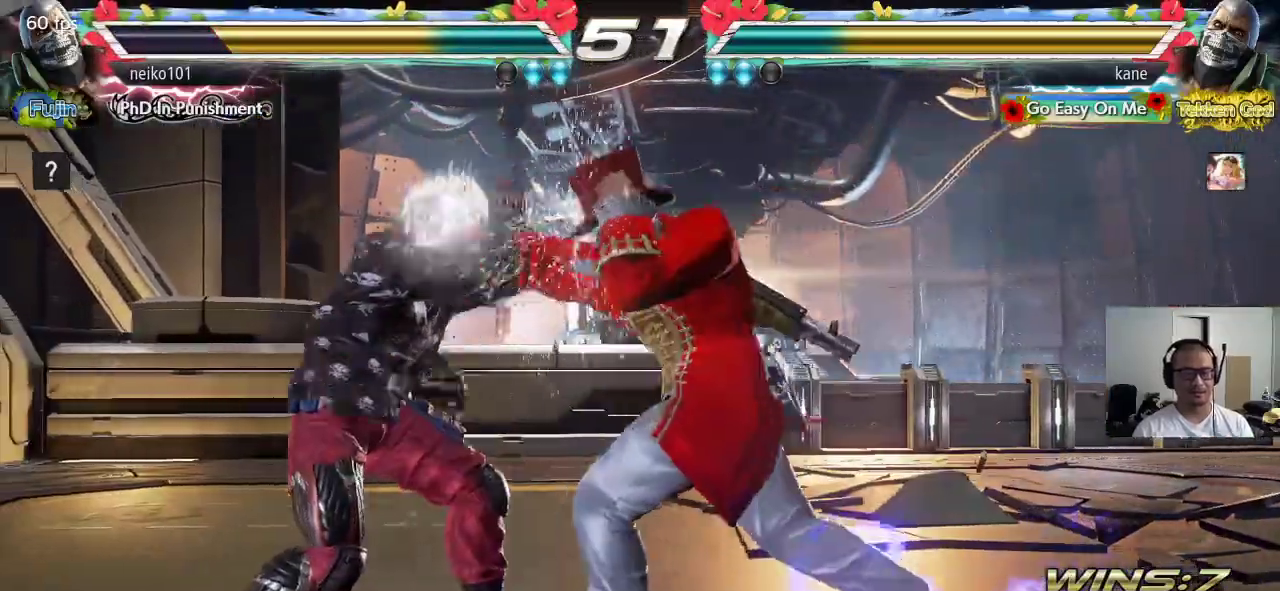
{"buttons": ["SQUARE", "TRIANGLE"], "left_stick": "center", "events": [[267, "left_stick", "down-left"], [317, "left_stick", "down-right"], [367, "CROSS", "down"], [400, "left_stick", "center"], [417, "CROSS", "up"], [450, "SQUARE", "down"], [483, "TRIANGLE", "down"]]}
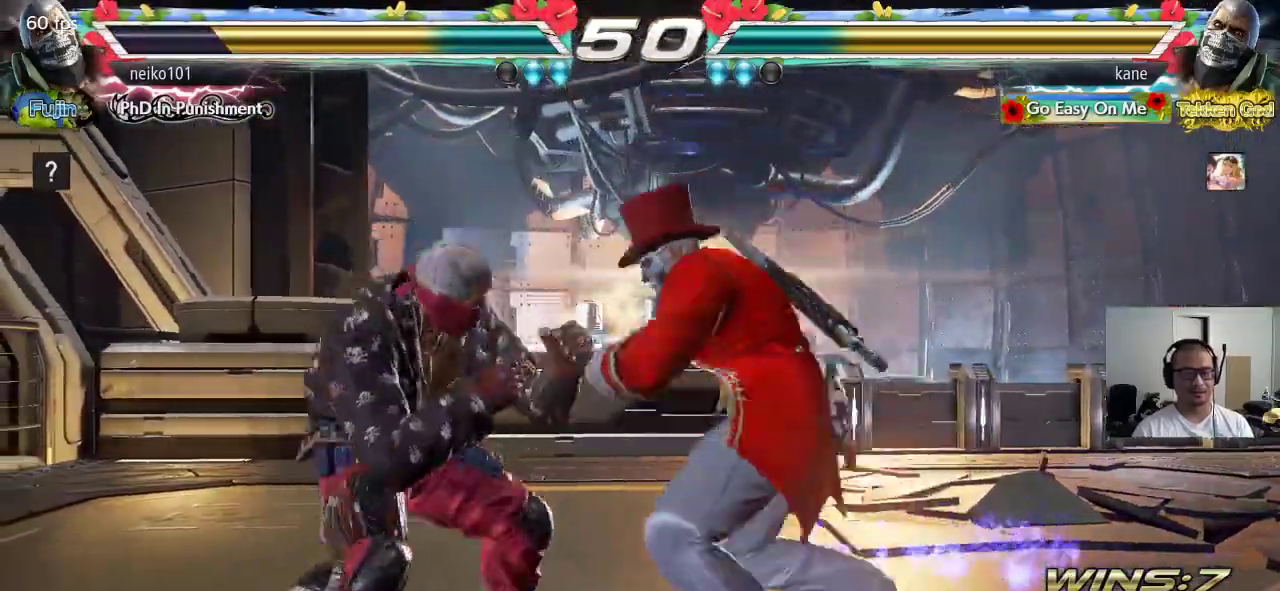
{"buttons": ["SQUARE"], "left_stick": "center", "events": [[117, "TRIANGLE", "up"]]}
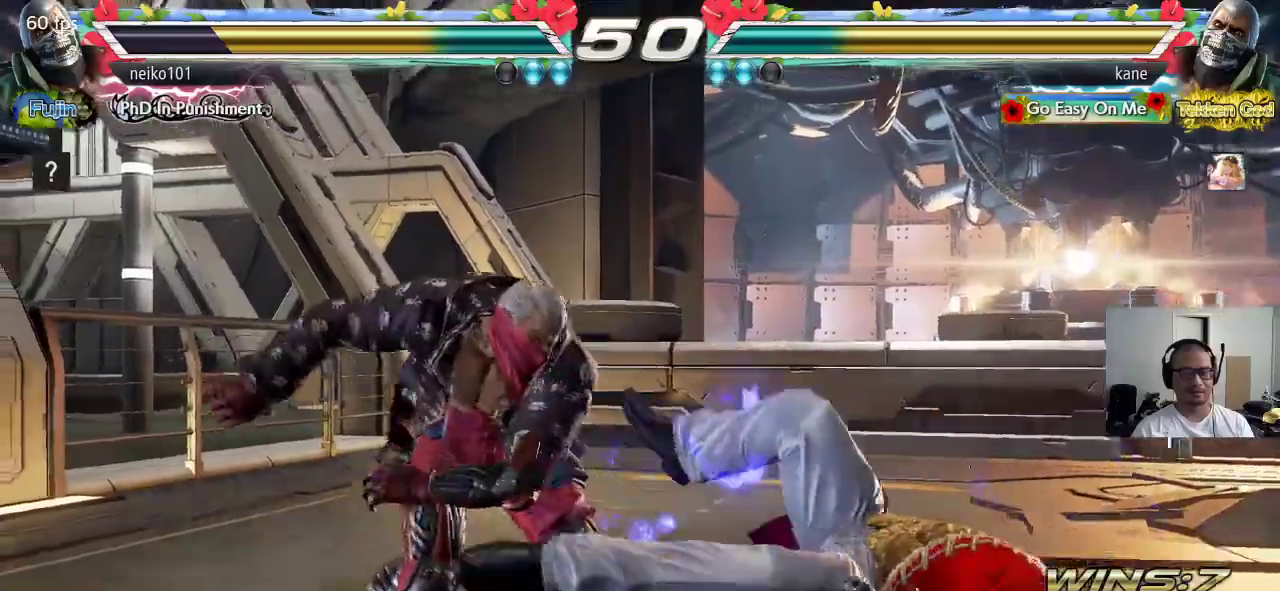
{"buttons": ["SQUARE"], "left_stick": "center", "events": [[133, "SQUARE", "up"], [250, "left_stick", "right"], [400, "left_stick", "center"], [450, "SQUARE", "down"]]}
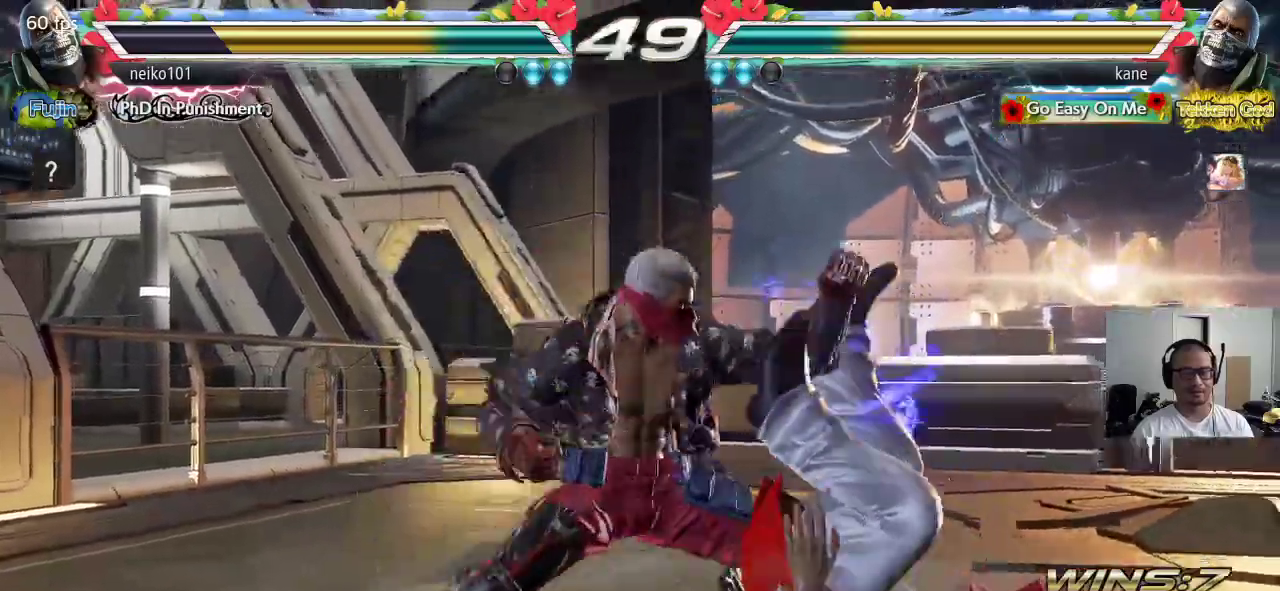
{"buttons": ["SQUARE", "TRIANGLE"], "left_stick": "center", "events": [[17, "TRIANGLE", "down"], [33, "SQUARE", "up"], [83, "TRIANGLE", "up"], [100, "SQUARE", "down"], [167, "TRIANGLE", "down"], [200, "SQUARE", "up"], [283, "TRIANGLE", "up"], [450, "SQUARE", "down"], [500, "TRIANGLE", "down"]]}
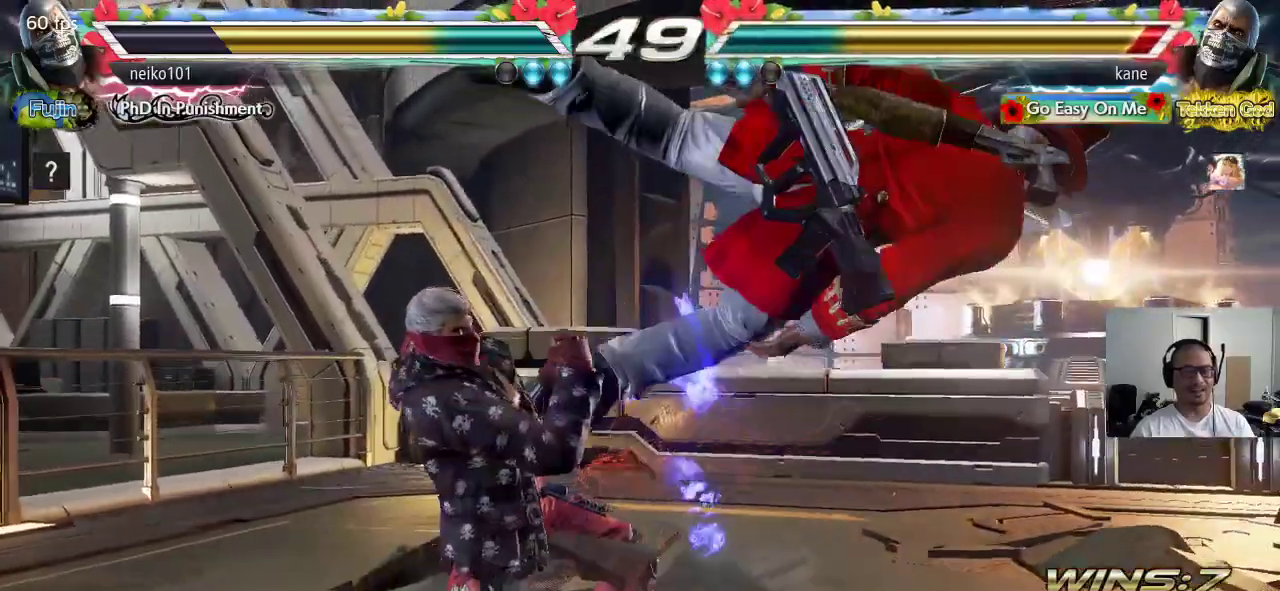
{"buttons": ["SQUARE", "TRIANGLE"], "left_stick": "center", "events": [[33, "SQUARE", "up"], [83, "TRIANGLE", "up"], [100, "SQUARE", "down"], [167, "TRIANGLE", "down"], [200, "SQUARE", "up"], [250, "TRIANGLE", "up"], [267, "SQUARE", "down"], [333, "TRIANGLE", "down"], [383, "SQUARE", "up"], [417, "SQUARE", "down"]]}
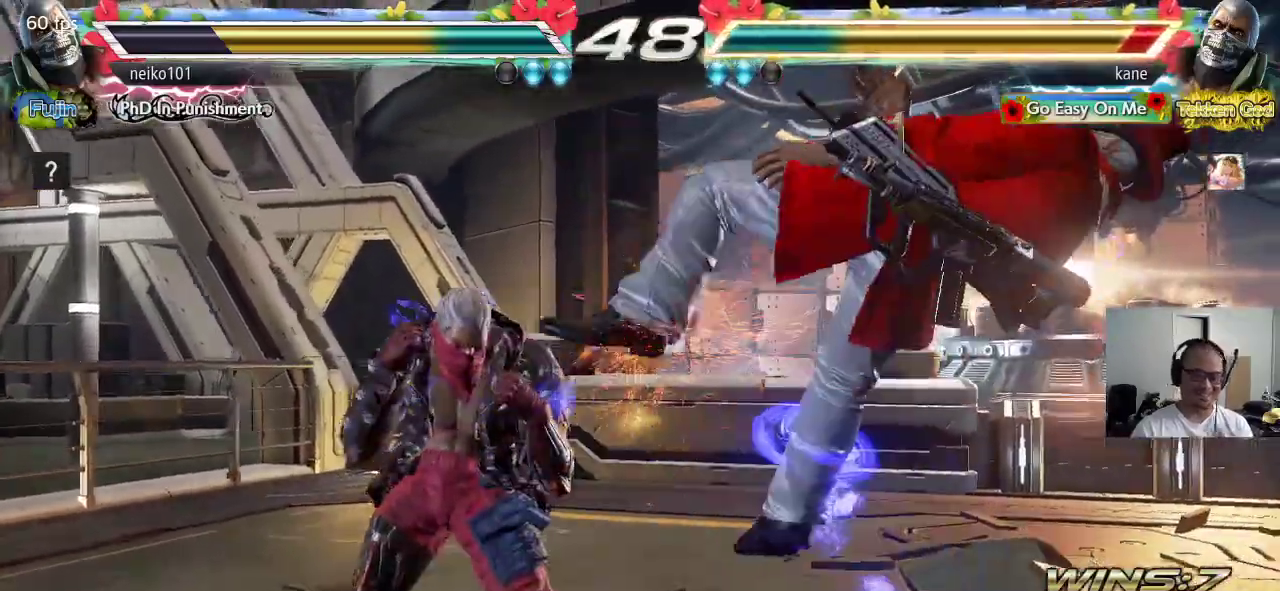
{"buttons": [], "left_stick": "center", "events": [[33, "TRIANGLE", "up"], [67, "SQUARE", "up"], [183, "SQUARE", "down"], [217, "TRIANGLE", "down"], [250, "SQUARE", "up"], [317, "TRIANGLE", "up"], [333, "SQUARE", "down"], [400, "TRIANGLE", "down"], [417, "SQUARE", "up"], [500, "TRIANGLE", "up"]]}
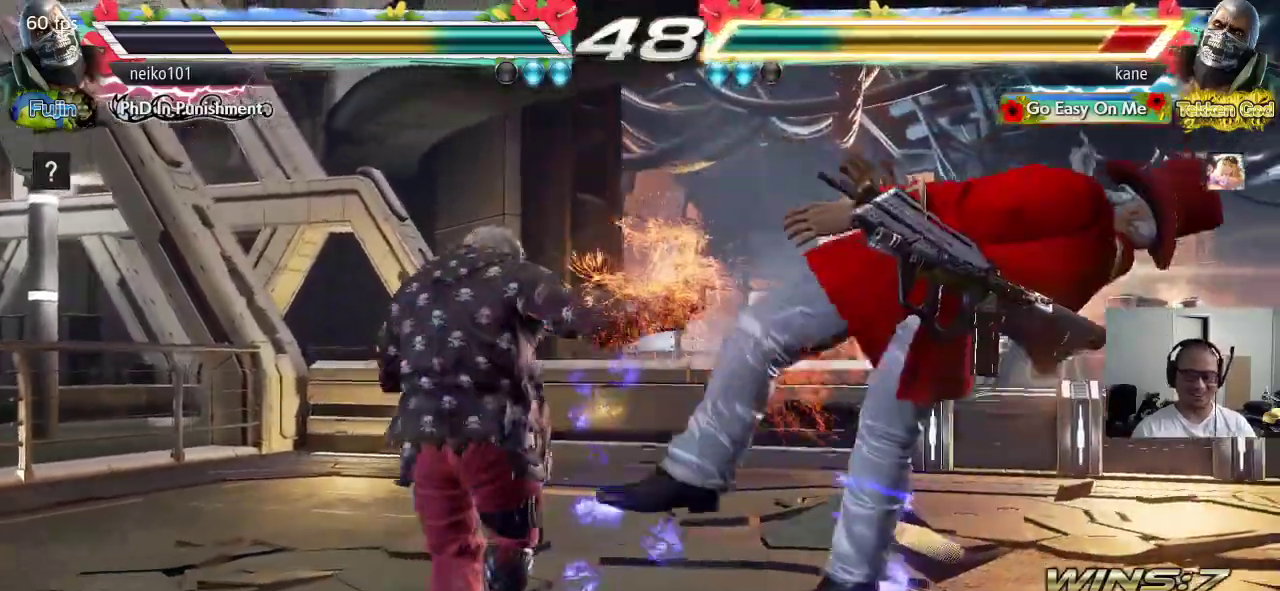
{"buttons": ["SQUARE", "TRIANGLE"], "left_stick": "center", "events": [[17, "SQUARE", "down"], [67, "TRIANGLE", "down"], [100, "SQUARE", "up"], [167, "SQUARE", "down"], [217, "TRIANGLE", "up"], [250, "TRIANGLE", "down"], [300, "SQUARE", "up"], [383, "TRIANGLE", "up"], [417, "SQUARE", "down"], [483, "TRIANGLE", "down"]]}
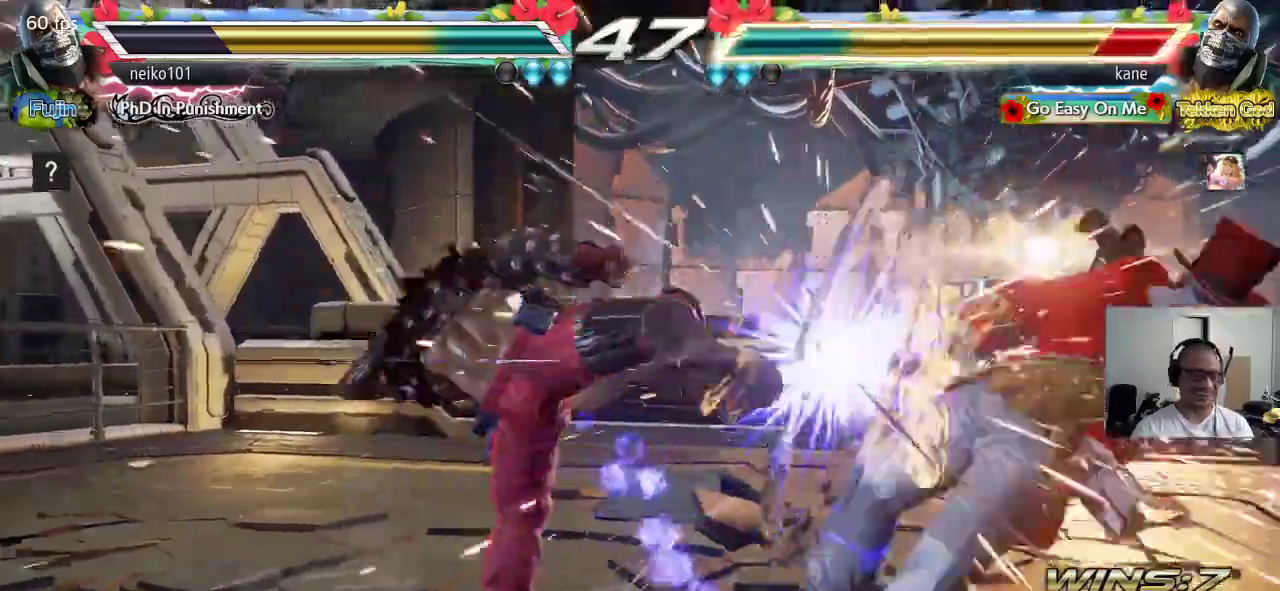
{"buttons": ["SQUARE"], "left_stick": "center", "events": [[17, "SQUARE", "up"], [83, "TRIANGLE", "up"], [100, "SQUARE", "down"], [167, "TRIANGLE", "down"], [183, "SQUARE", "up"], [267, "TRIANGLE", "up"], [283, "SQUARE", "down"], [350, "TRIANGLE", "down"], [367, "SQUARE", "up"], [450, "SQUARE", "down"], [450, "TRIANGLE", "up"]]}
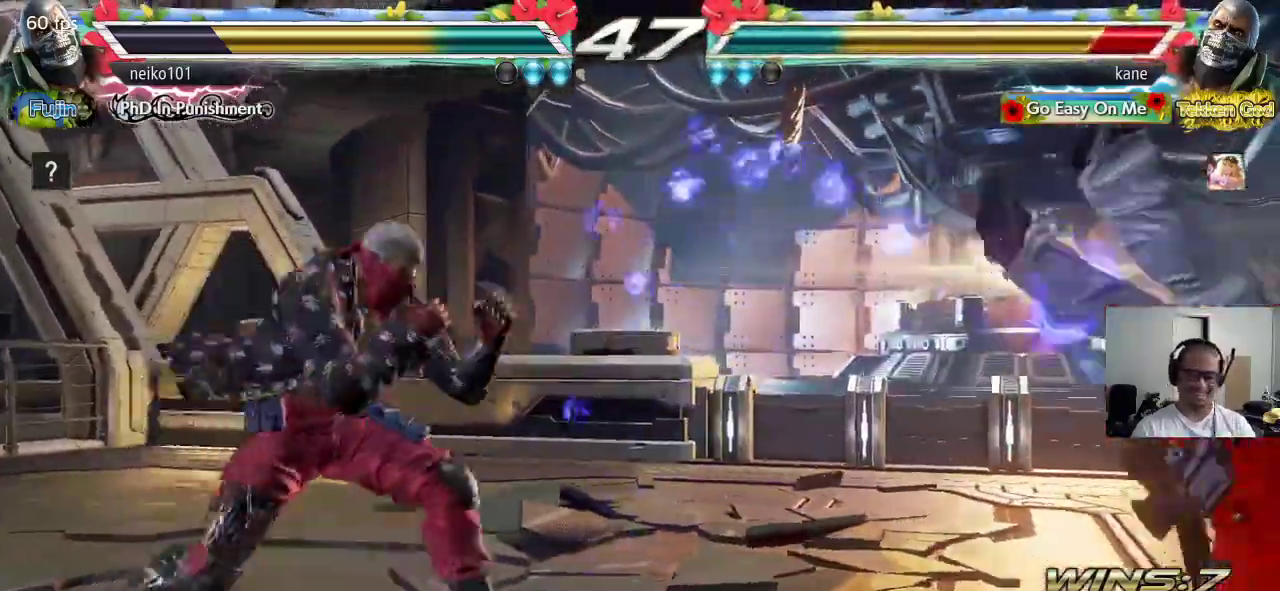
{"buttons": ["SQUARE"], "left_stick": "center", "events": [[17, "TRIANGLE", "down"], [50, "SQUARE", "up"], [117, "SQUARE", "down"], [133, "TRIANGLE", "up"], [183, "TRIANGLE", "down"], [233, "SQUARE", "up"], [300, "TRIANGLE", "up"], [317, "SQUARE", "down"], [367, "TRIANGLE", "down"], [417, "SQUARE", "up"], [483, "TRIANGLE", "up"], [500, "SQUARE", "down"]]}
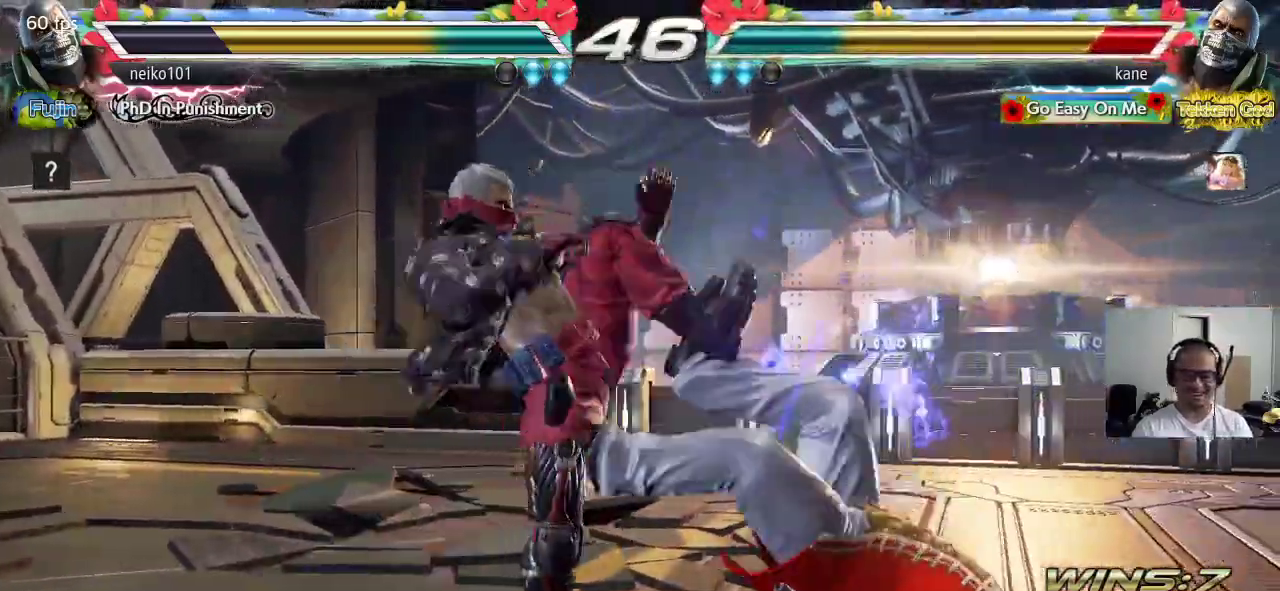
{"buttons": [], "left_stick": "center", "events": [[50, "TRIANGLE", "down"], [100, "SQUARE", "up"], [167, "TRIANGLE", "up"], [183, "SQUARE", "down"], [250, "SQUARE", "up"], [250, "TRIANGLE", "down"], [333, "TRIANGLE", "up"], [350, "SQUARE", "down"], [433, "SQUARE", "up"], [433, "TRIANGLE", "down"], [500, "TRIANGLE", "up"]]}
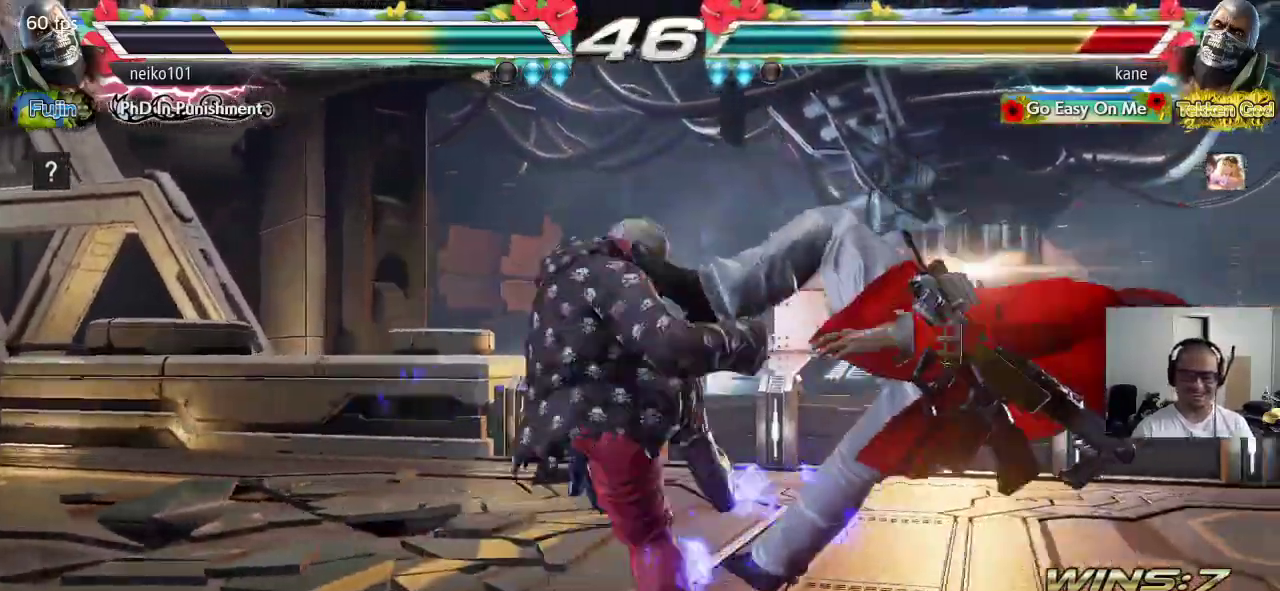
{"buttons": ["SQUARE", "TRIANGLE"], "left_stick": "center", "events": [[33, "SQUARE", "down"], [100, "TRIANGLE", "down"], [117, "SQUARE", "up"], [200, "SQUARE", "down"], [233, "TRIANGLE", "up"], [250, "TRIANGLE", "down"], [317, "SQUARE", "up"], [383, "TRIANGLE", "up"], [417, "SQUARE", "down"], [467, "TRIANGLE", "down"]]}
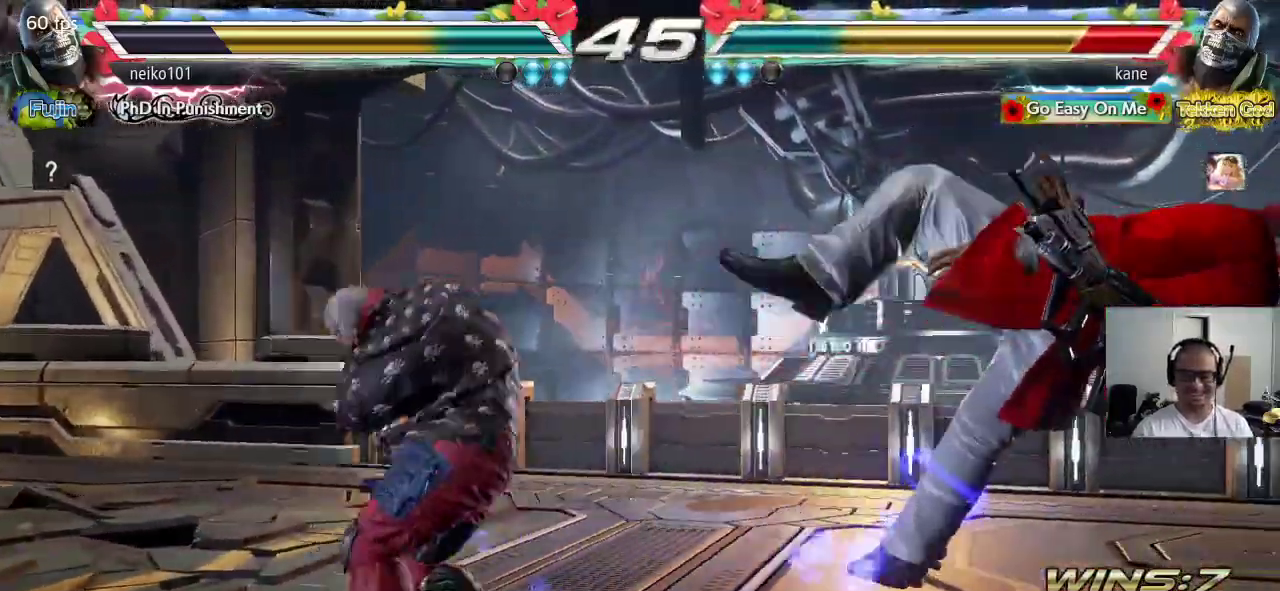
{"buttons": [], "left_stick": "center", "events": [[17, "SQUARE", "up"], [83, "TRIANGLE", "up"], [100, "SQUARE", "down"], [167, "TRIANGLE", "down"], [183, "SQUARE", "up"], [250, "TRIANGLE", "up"], [267, "SQUARE", "down"], [333, "TRIANGLE", "down"], [367, "SQUARE", "up"], [500, "TRIANGLE", "up"]]}